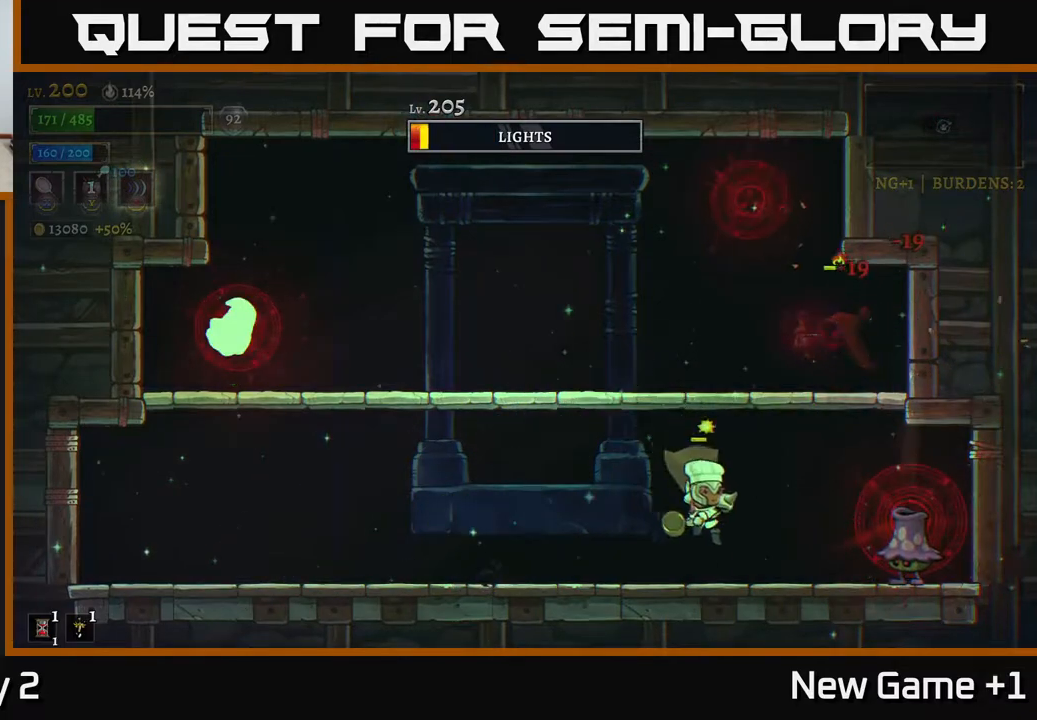
Gameplay with a controller (Xbox layout); each line is a JSON object with the inputs held at the frame after it. "events" lists button and stick changes between this image and that frame as [ms after this image, input, new state], when the widget could be followed in between.
{"buttons": ["X"], "left_stick": "right", "right_stick": "center", "events": [[100, "X", "up"], [217, "left_stick", "center"], [400, "X", "down"], [500, "left_stick", "right"]]}
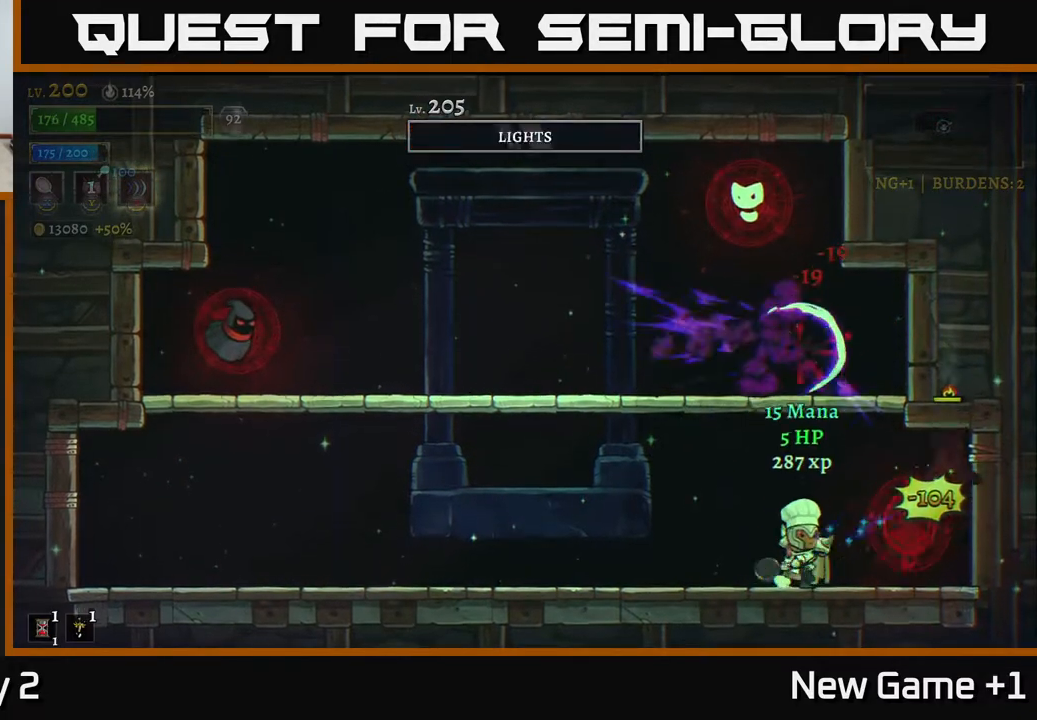
{"buttons": ["L2"], "left_stick": "left", "right_stick": "center", "events": [[83, "X", "up"], [100, "left_stick", "center"], [300, "left_stick", "left"], [383, "L2", "down"]]}
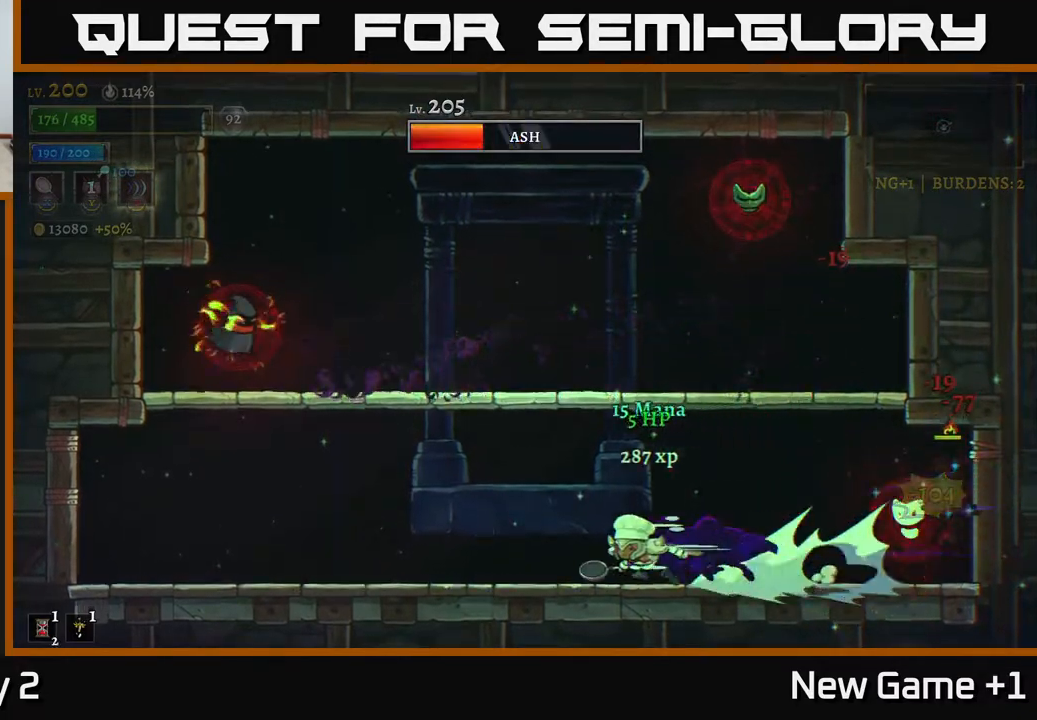
{"buttons": ["A"], "left_stick": "left", "right_stick": "center", "events": [[33, "L2", "up"], [250, "A", "down"], [283, "X", "down"], [483, "X", "up"]]}
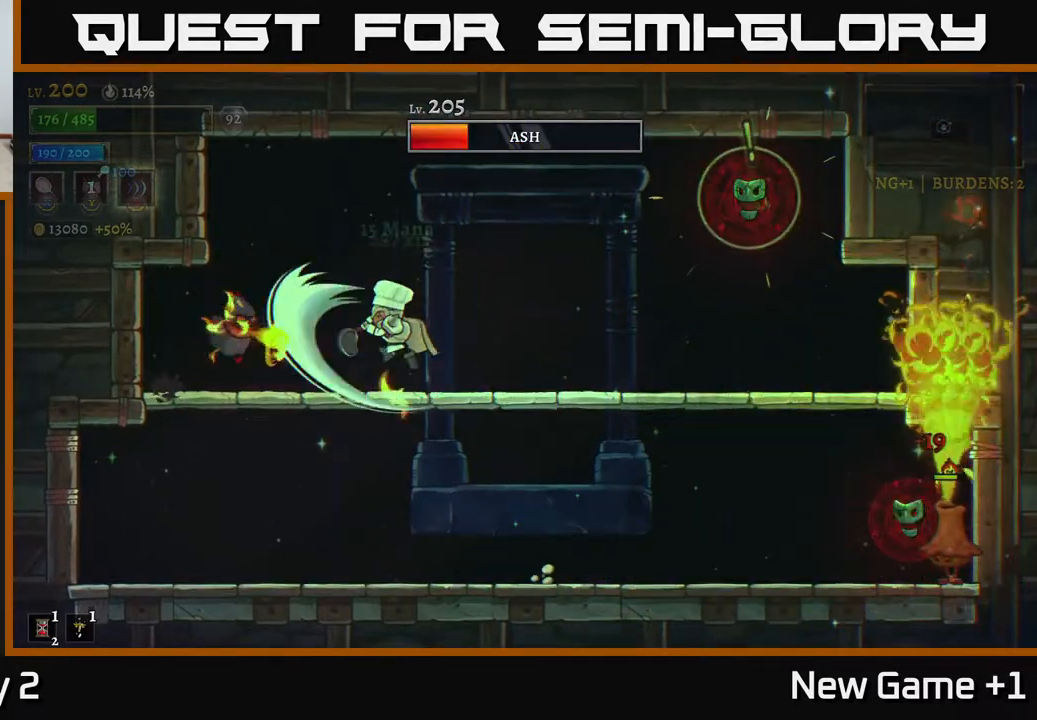
{"buttons": ["X"], "left_stick": "left", "right_stick": "center", "events": [[33, "left_stick", "center"], [200, "A", "up"], [233, "left_stick", "right"], [367, "left_stick", "left"], [383, "X", "down"]]}
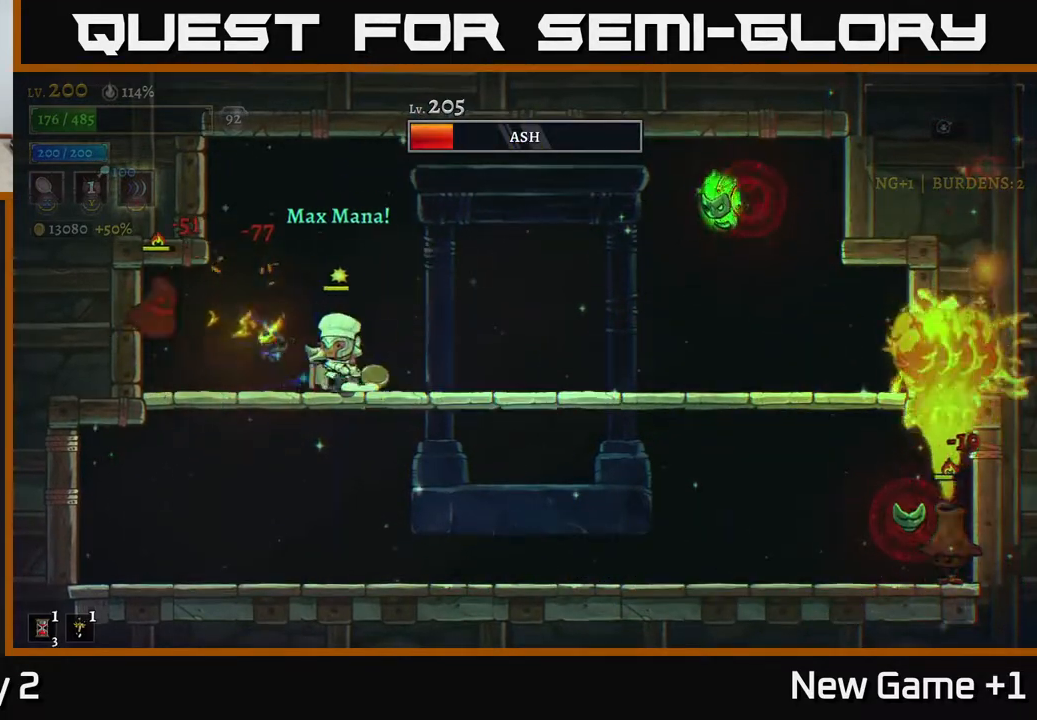
{"buttons": ["X"], "left_stick": "right", "right_stick": "center", "events": [[100, "X", "up"], [200, "left_stick", "center"], [333, "left_stick", "right"], [500, "X", "down"]]}
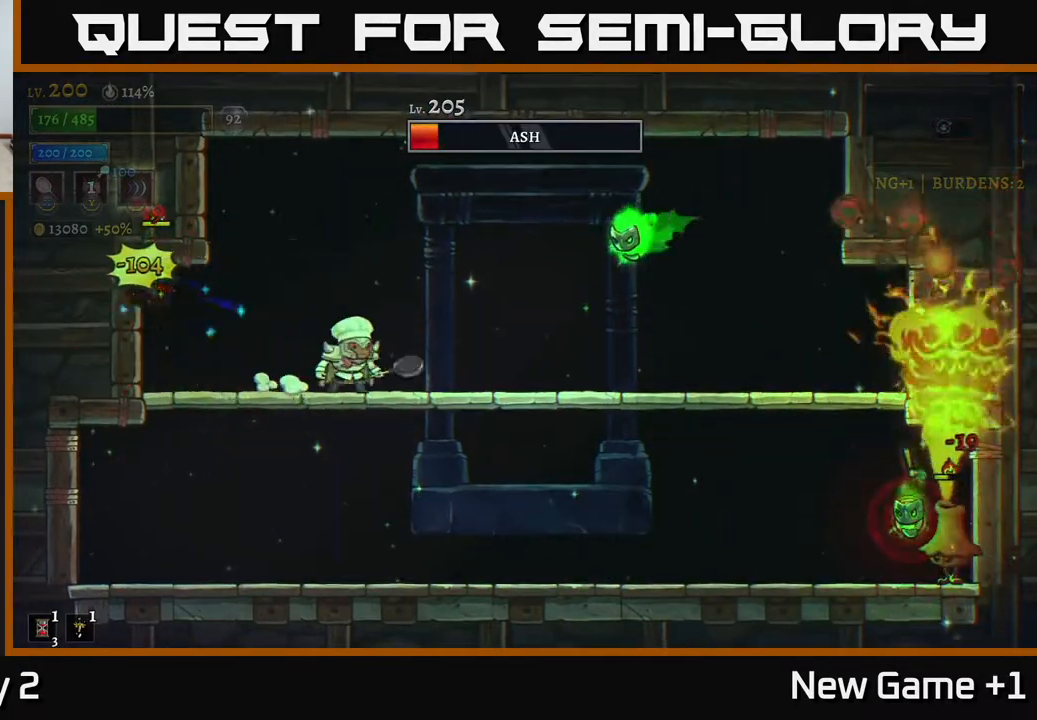
{"buttons": [], "left_stick": "left", "right_stick": "center", "events": [[150, "A", "down"], [200, "X", "up"], [333, "A", "up"], [383, "left_stick", "center"], [483, "left_stick", "left"]]}
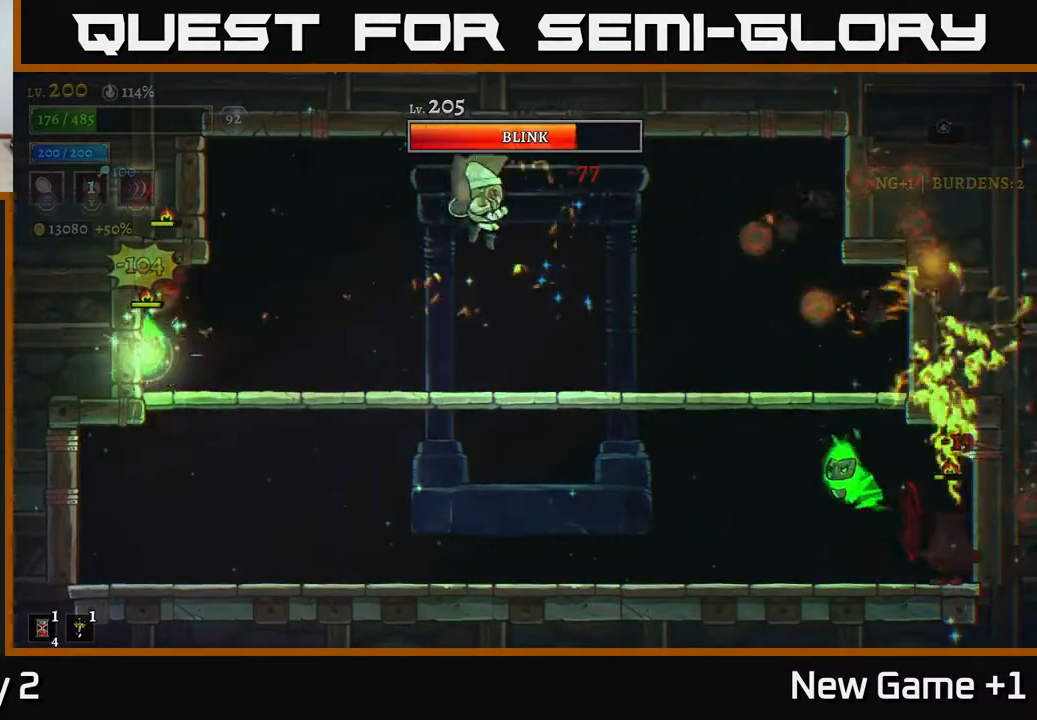
{"buttons": ["A"], "left_stick": "down", "right_stick": "center", "events": [[200, "left_stick", "center"], [367, "left_stick", "down"], [417, "A", "down"]]}
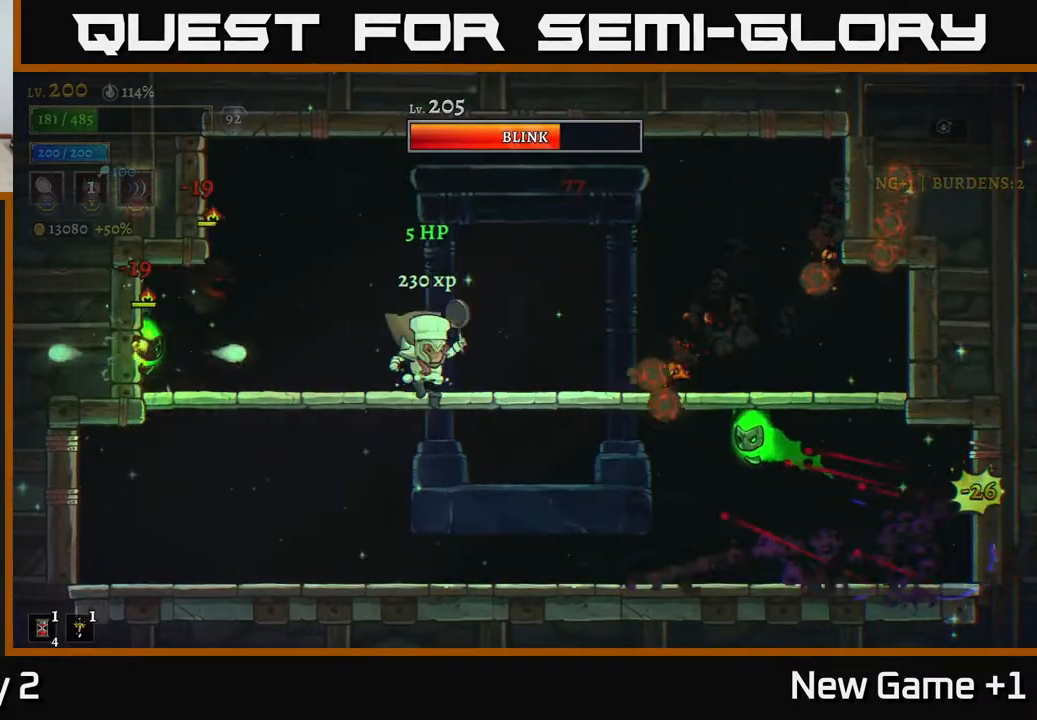
{"buttons": [], "left_stick": "left", "right_stick": "center", "events": [[67, "A", "up"], [67, "left_stick", "right"], [83, "X", "down"], [233, "X", "up"], [267, "left_stick", "left"]]}
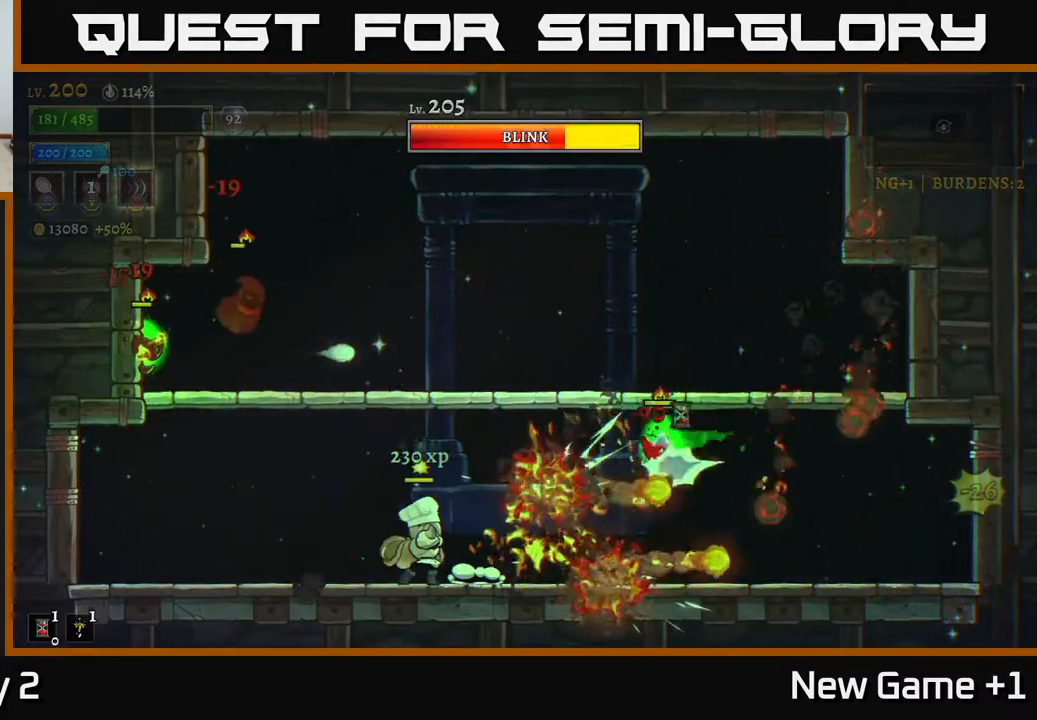
{"buttons": [], "left_stick": "right", "right_stick": "center", "events": [[200, "left_stick", "center"], [367, "left_stick", "right"]]}
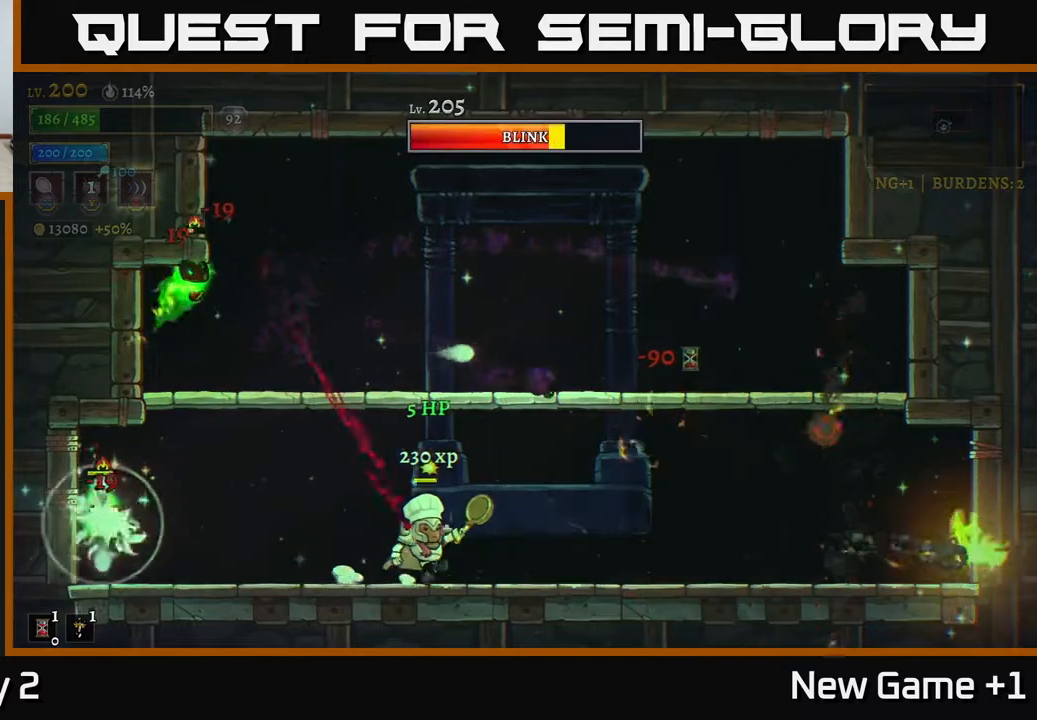
{"buttons": ["A", "X"], "left_stick": "center", "right_stick": "center", "events": [[200, "left_stick", "left"], [233, "A", "down"], [267, "X", "down"], [483, "left_stick", "center"]]}
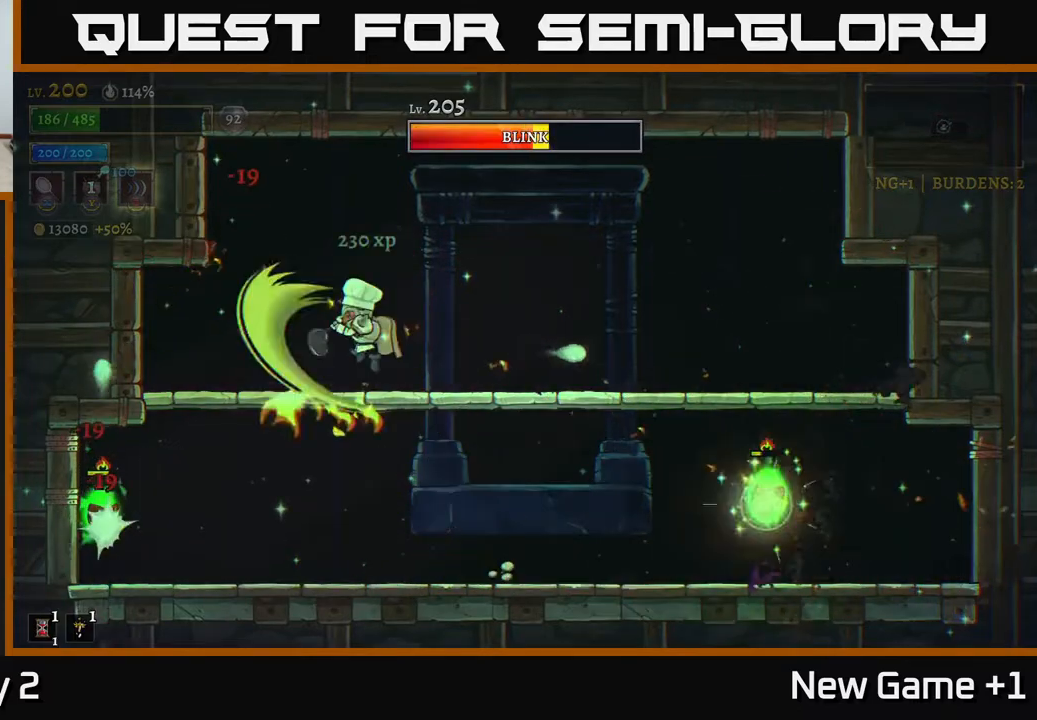
{"buttons": ["A"], "left_stick": "left", "right_stick": "center", "events": [[33, "X", "up"], [67, "left_stick", "right"], [133, "A", "up"], [350, "left_stick", "left"], [400, "left_stick", "down-left"], [450, "A", "down"], [500, "left_stick", "left"]]}
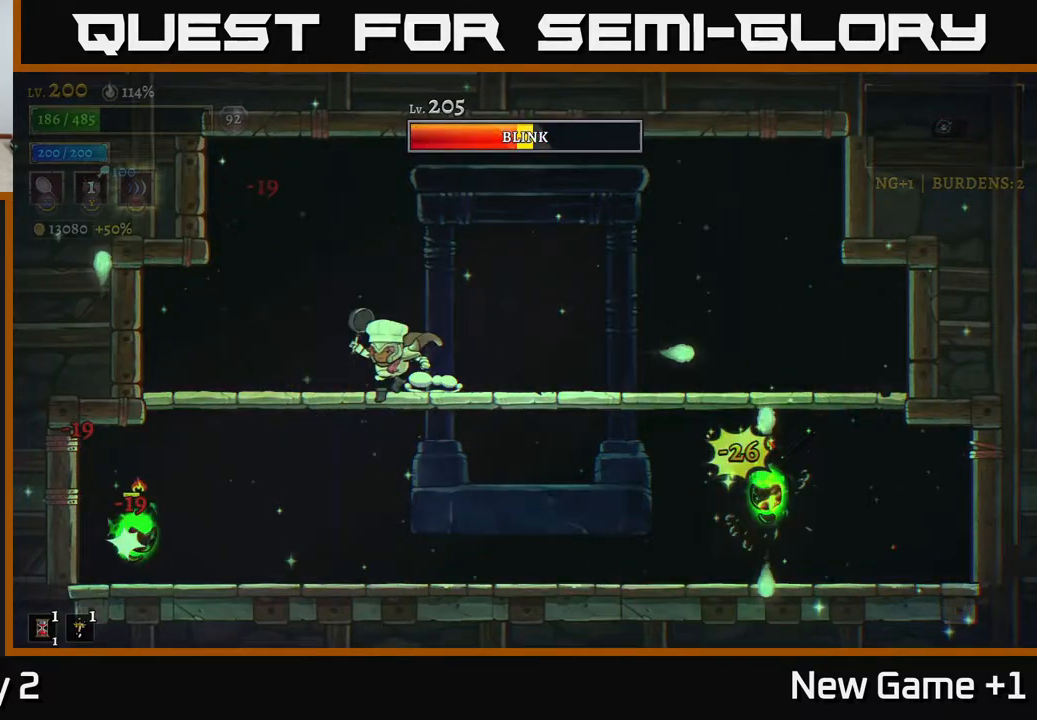
{"buttons": [], "left_stick": "center", "right_stick": "center", "events": [[33, "A", "up"], [133, "X", "down"], [167, "left_stick", "down-left"], [283, "X", "up"], [350, "left_stick", "center"]]}
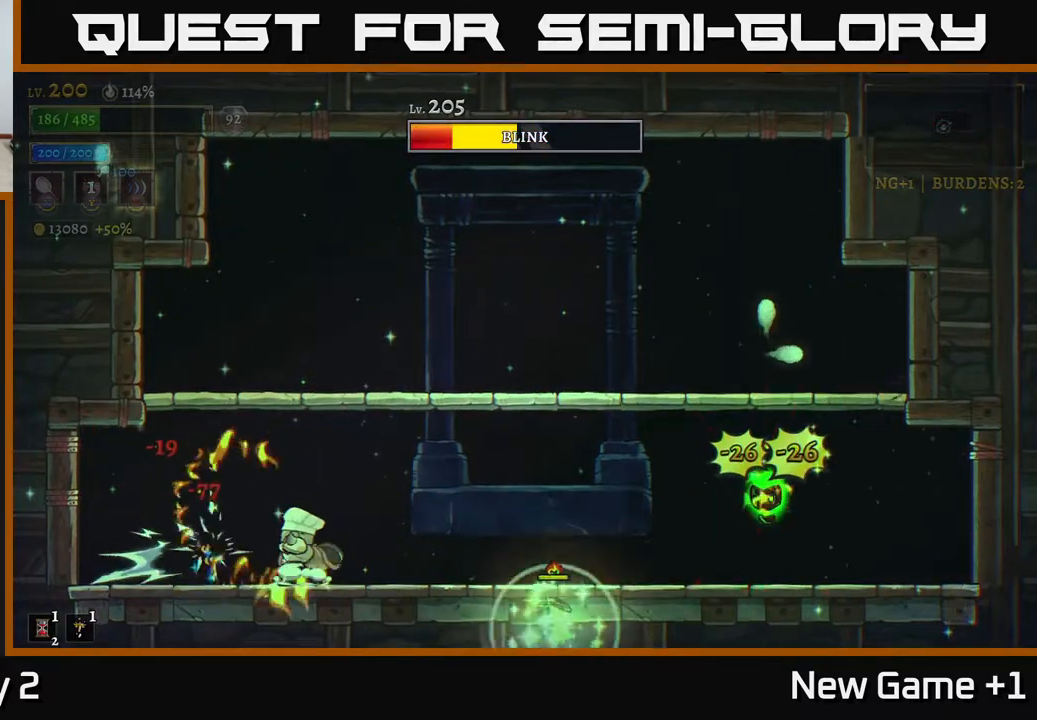
{"buttons": [], "left_stick": "center", "right_stick": "center", "events": [[17, "left_stick", "right"], [300, "X", "down"], [433, "X", "up"], [450, "left_stick", "center"]]}
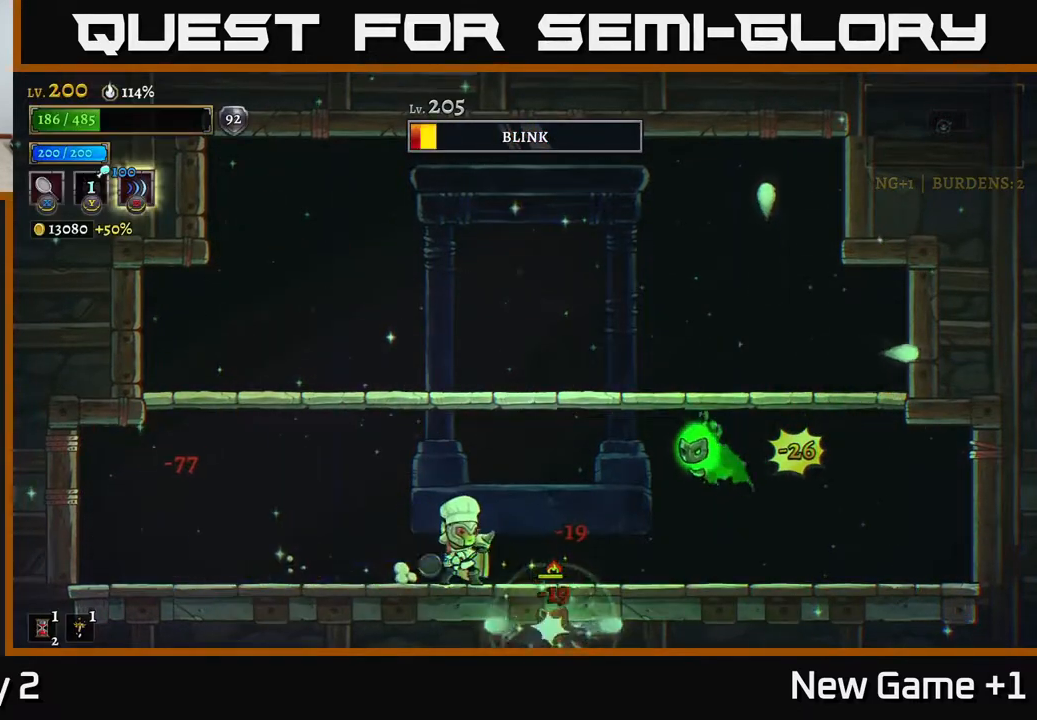
{"buttons": ["X"], "left_stick": "right", "right_stick": "center", "events": [[83, "left_stick", "left"], [383, "A", "down"], [400, "left_stick", "right"], [417, "A", "up"], [417, "X", "down"]]}
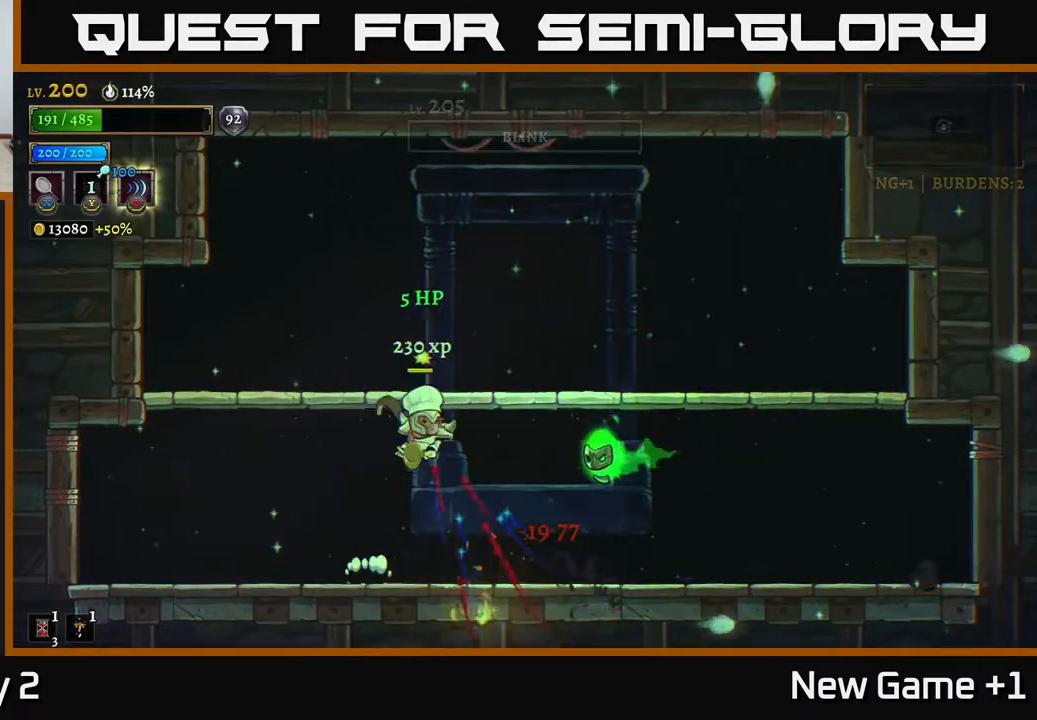
{"buttons": [], "left_stick": "left", "right_stick": "center", "events": [[50, "X", "up"], [133, "left_stick", "center"], [200, "left_stick", "left"]]}
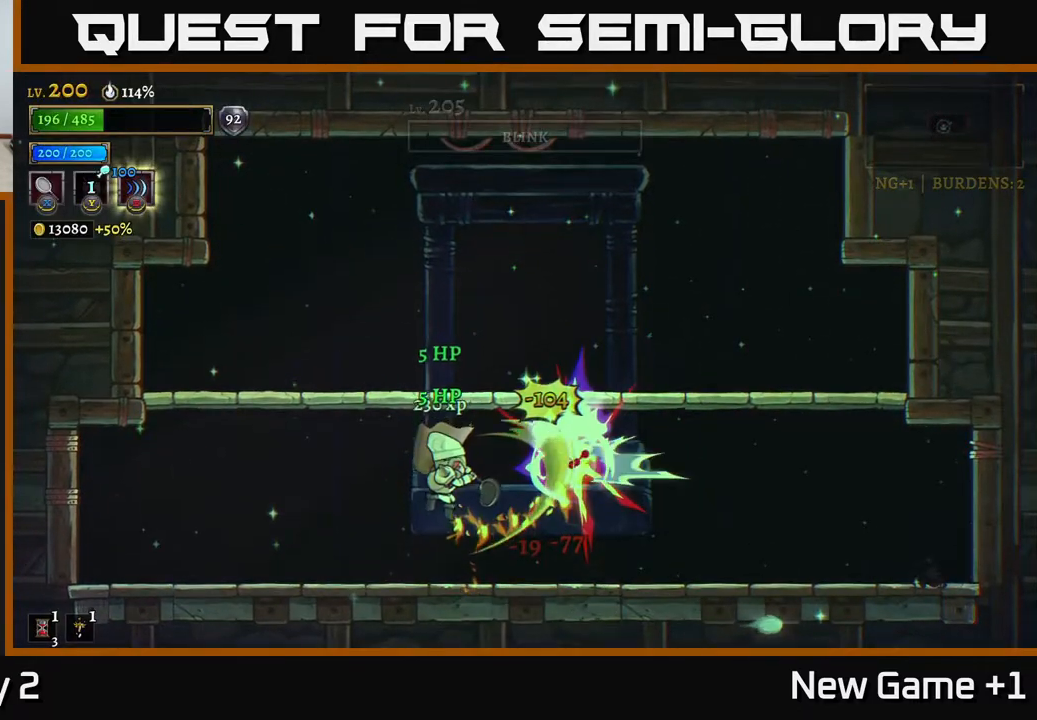
{"buttons": [], "left_stick": "center", "right_stick": "center", "events": [[67, "left_stick", "center"], [167, "left_stick", "left"], [350, "left_stick", "center"]]}
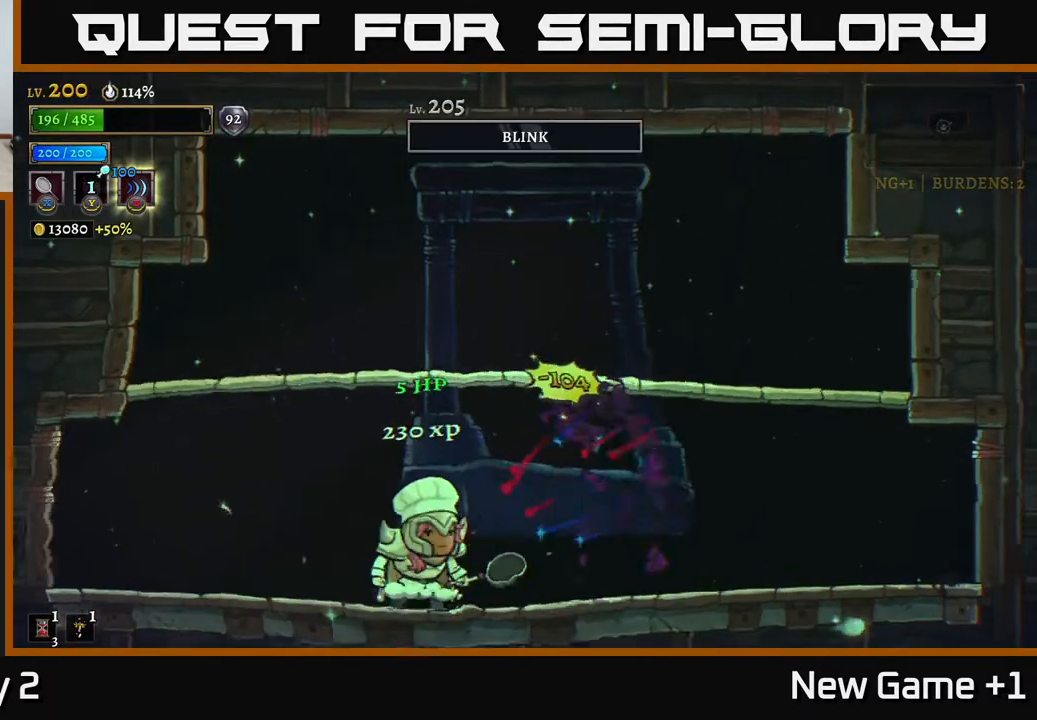
{"buttons": [], "left_stick": "center", "right_stick": "center", "events": []}
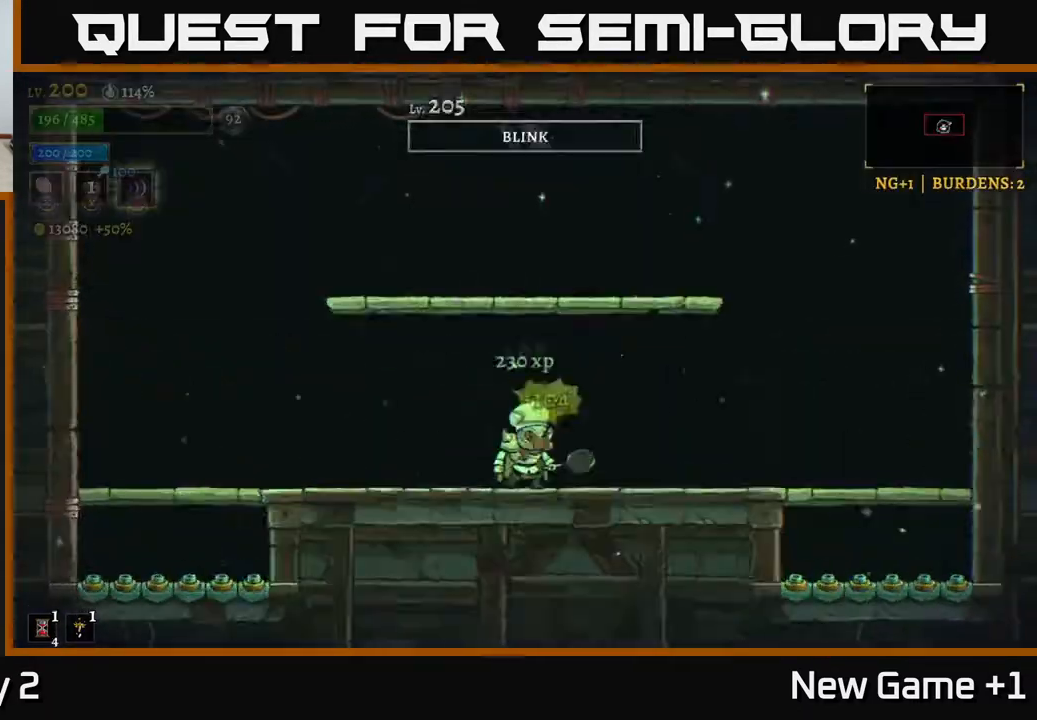
{"buttons": [], "left_stick": "right", "right_stick": "center", "events": [[483, "left_stick", "right"]]}
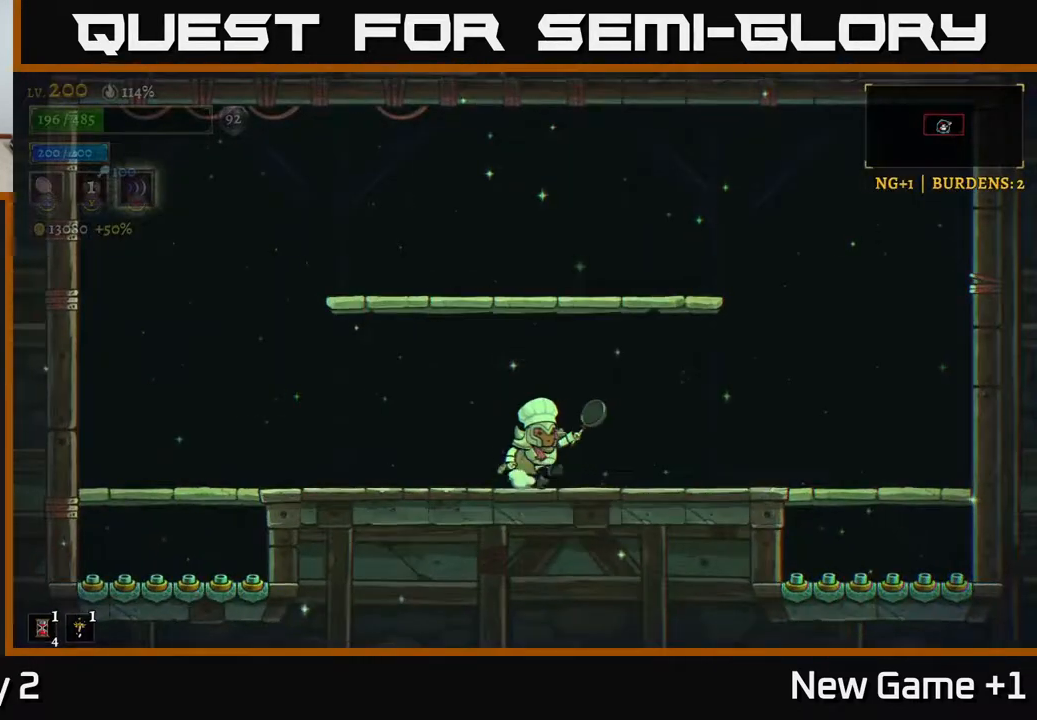
{"buttons": [], "left_stick": "center", "right_stick": "center", "events": [[183, "left_stick", "center"], [233, "left_stick", "left"], [433, "left_stick", "center"]]}
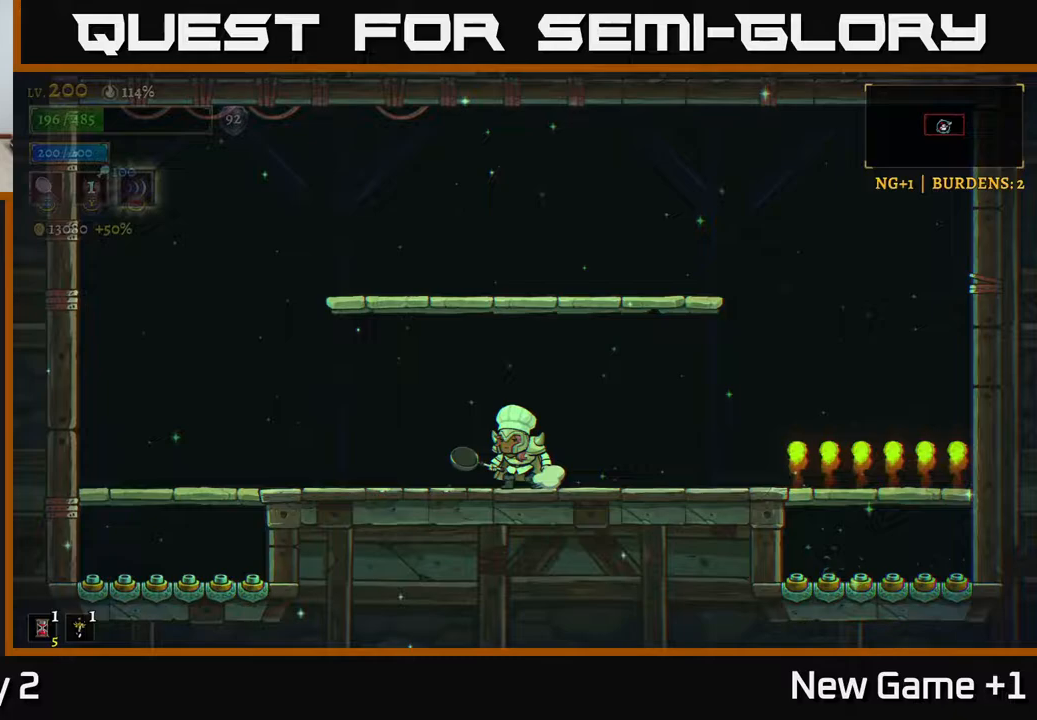
{"buttons": [], "left_stick": "center", "right_stick": "center", "events": []}
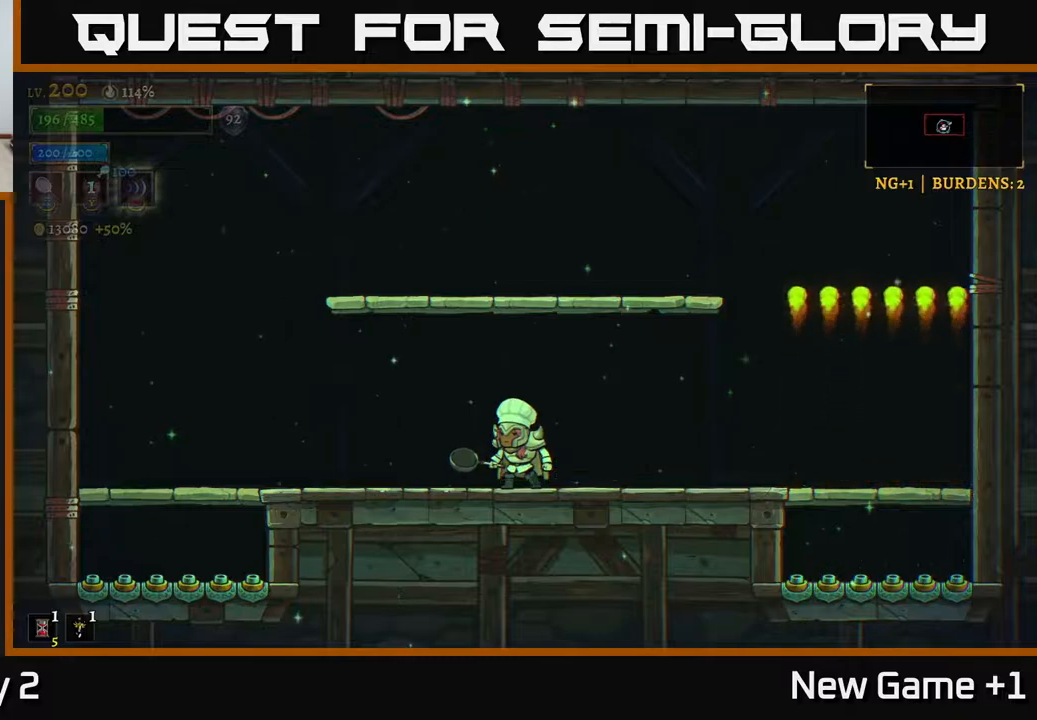
{"buttons": [], "left_stick": "center", "right_stick": "center", "events": []}
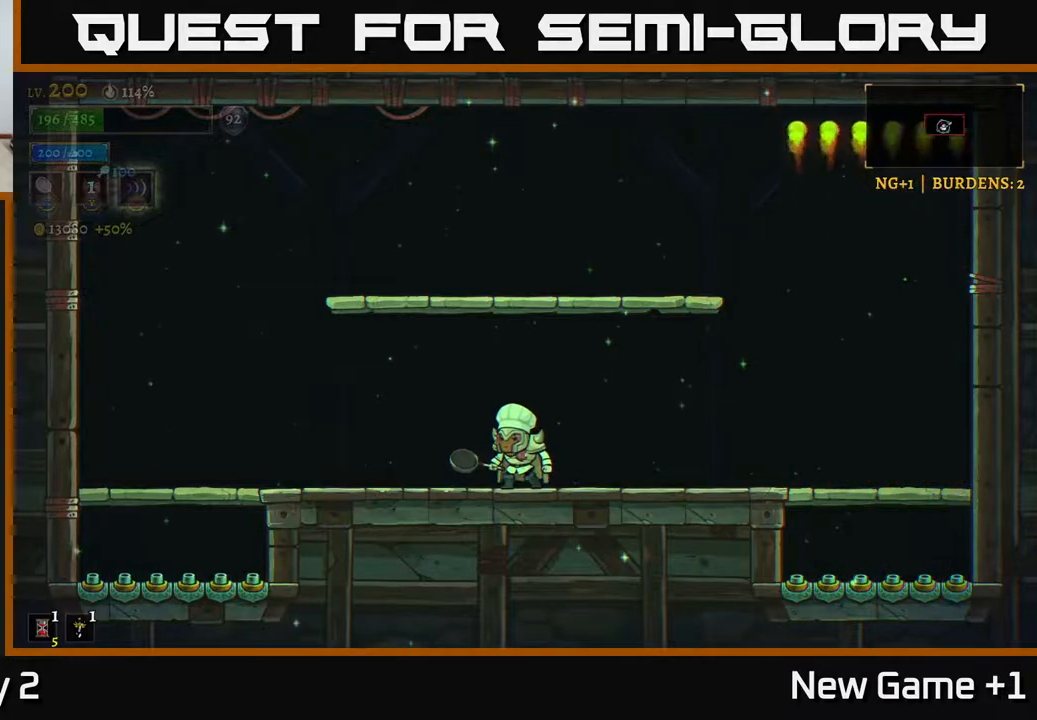
{"buttons": [], "left_stick": "center", "right_stick": "center", "events": []}
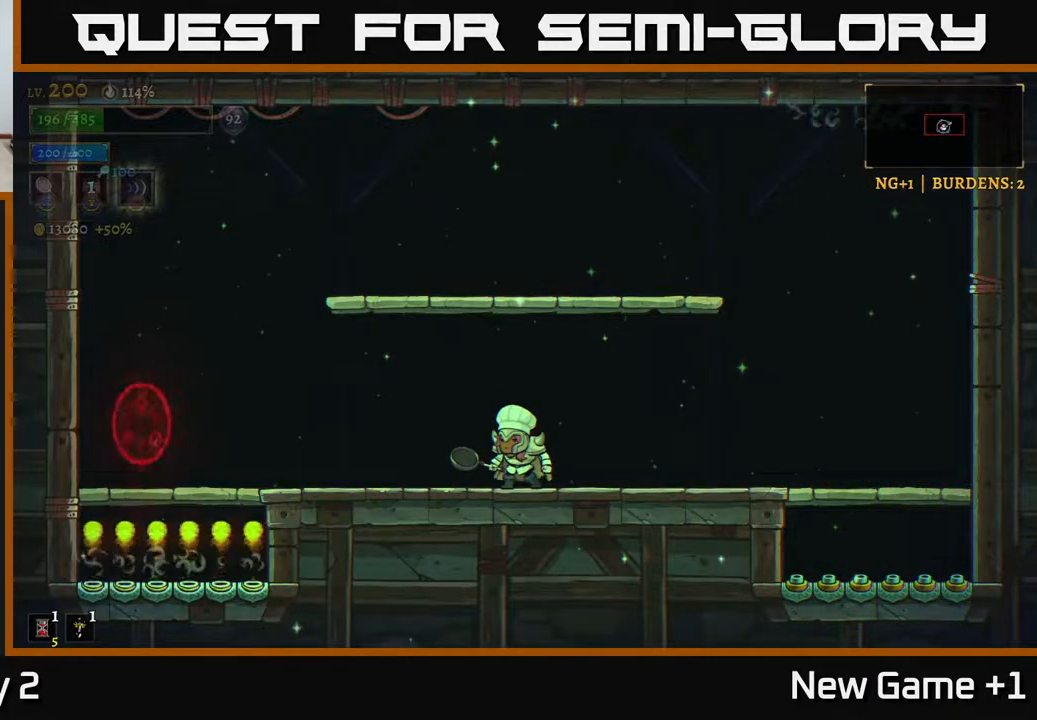
{"buttons": [], "left_stick": "center", "right_stick": "center", "events": []}
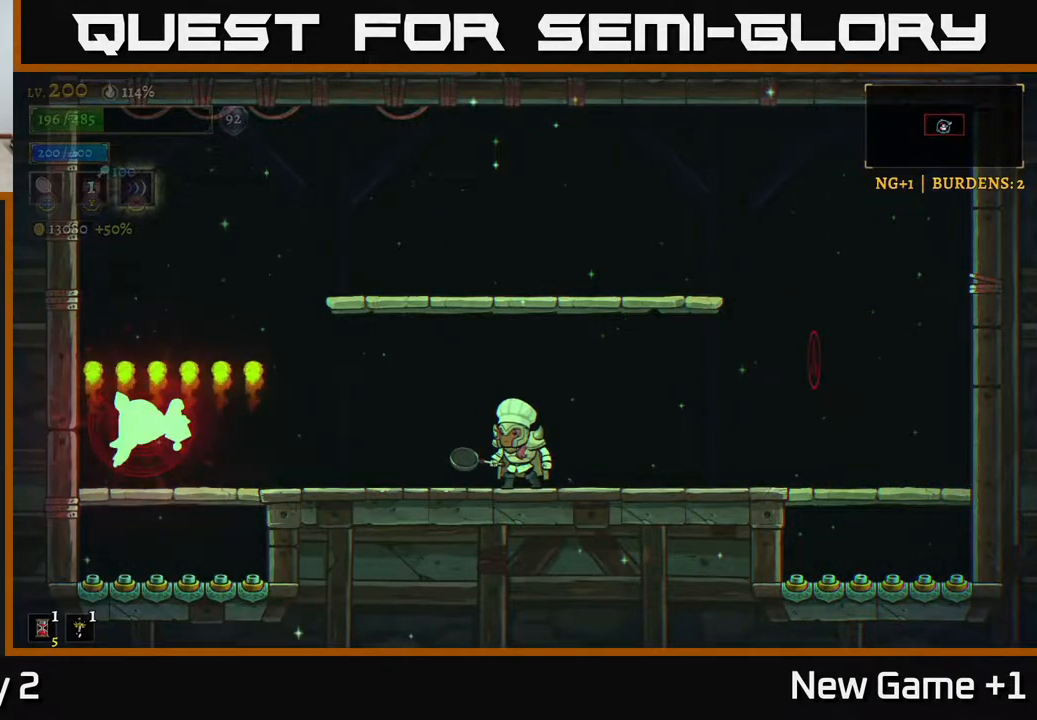
{"buttons": [], "left_stick": "left", "right_stick": "center", "events": [[83, "A", "down"], [100, "left_stick", "left"], [167, "A", "up"], [200, "B", "down"], [250, "B", "up"]]}
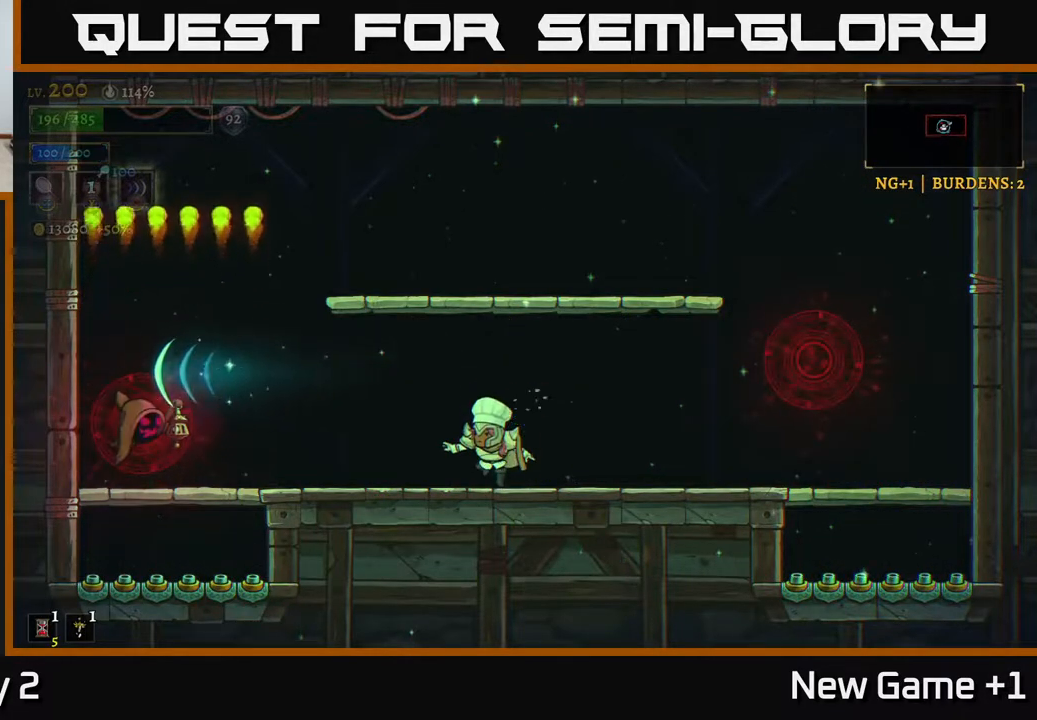
{"buttons": ["X"], "left_stick": "left", "right_stick": "center", "events": [[250, "A", "down"], [367, "A", "up"], [433, "X", "down"]]}
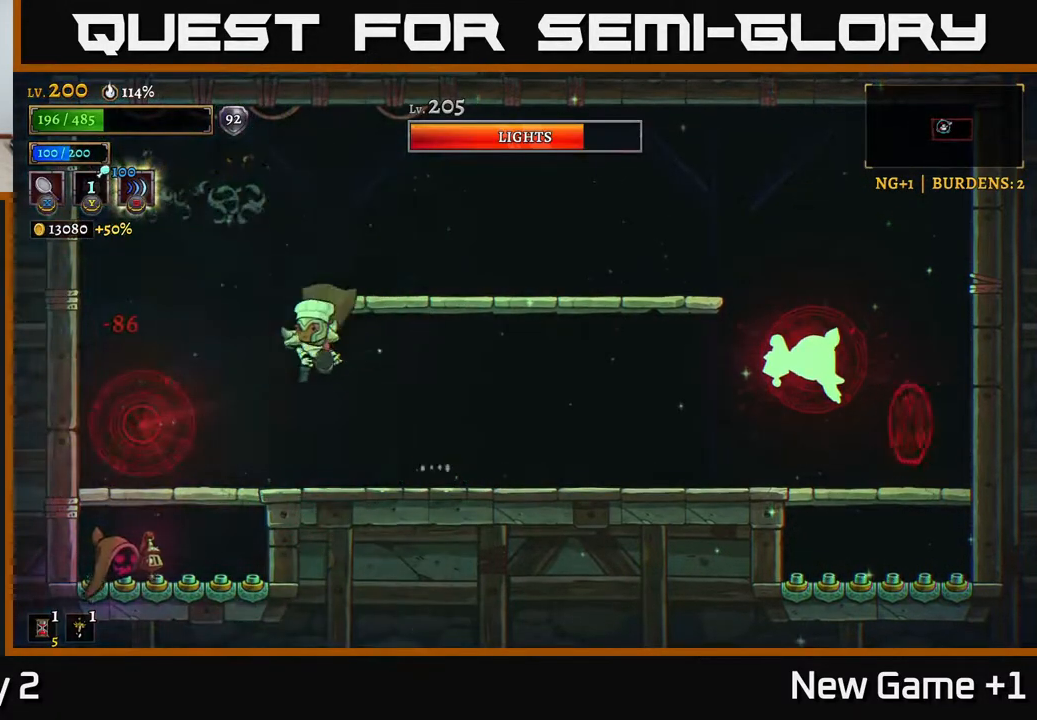
{"buttons": [], "left_stick": "right", "right_stick": "center", "events": [[100, "X", "up"], [183, "left_stick", "center"], [233, "left_stick", "right"]]}
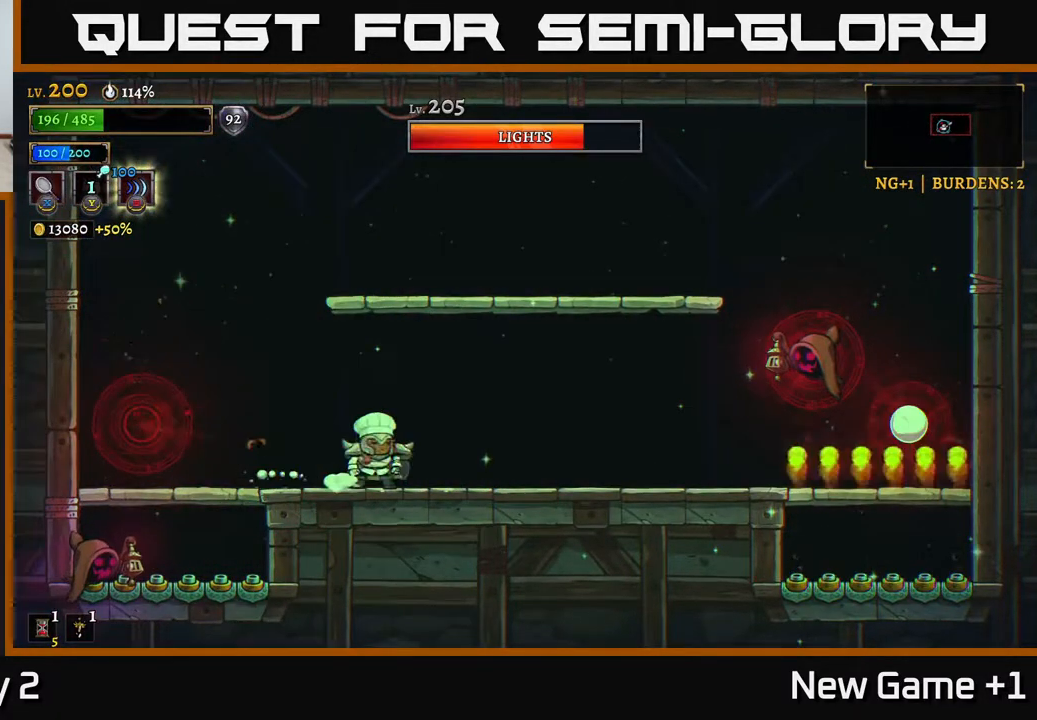
{"buttons": [], "left_stick": "center", "right_stick": "center", "events": [[50, "left_stick", "left"], [267, "left_stick", "center"]]}
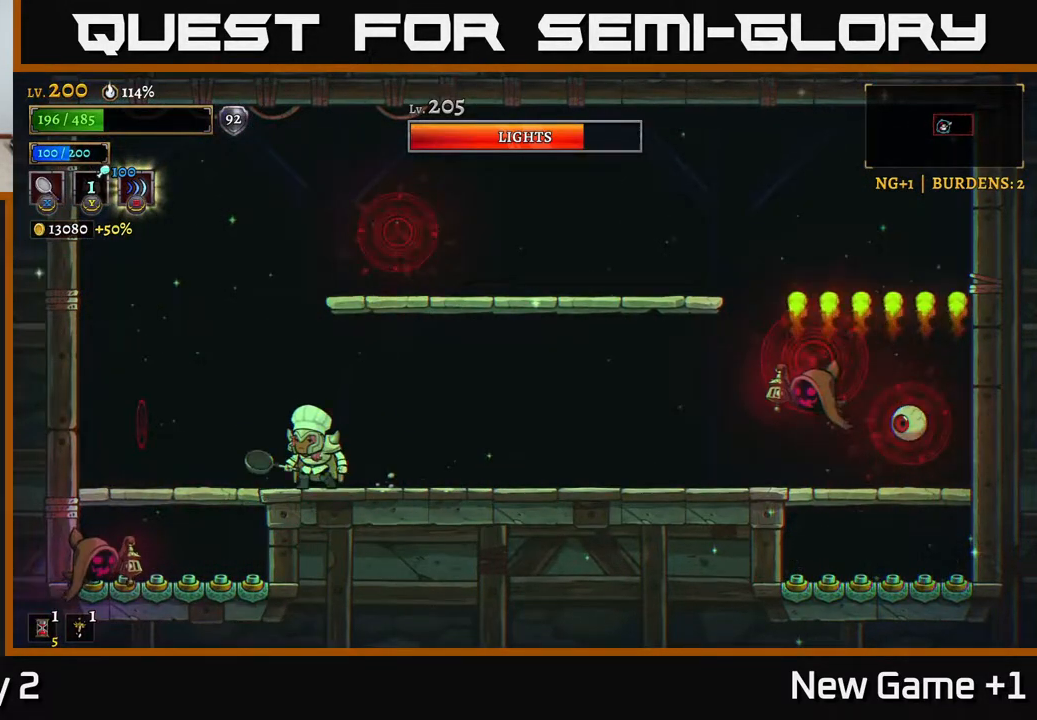
{"buttons": [], "left_stick": "left", "right_stick": "center", "events": [[400, "left_stick", "left"]]}
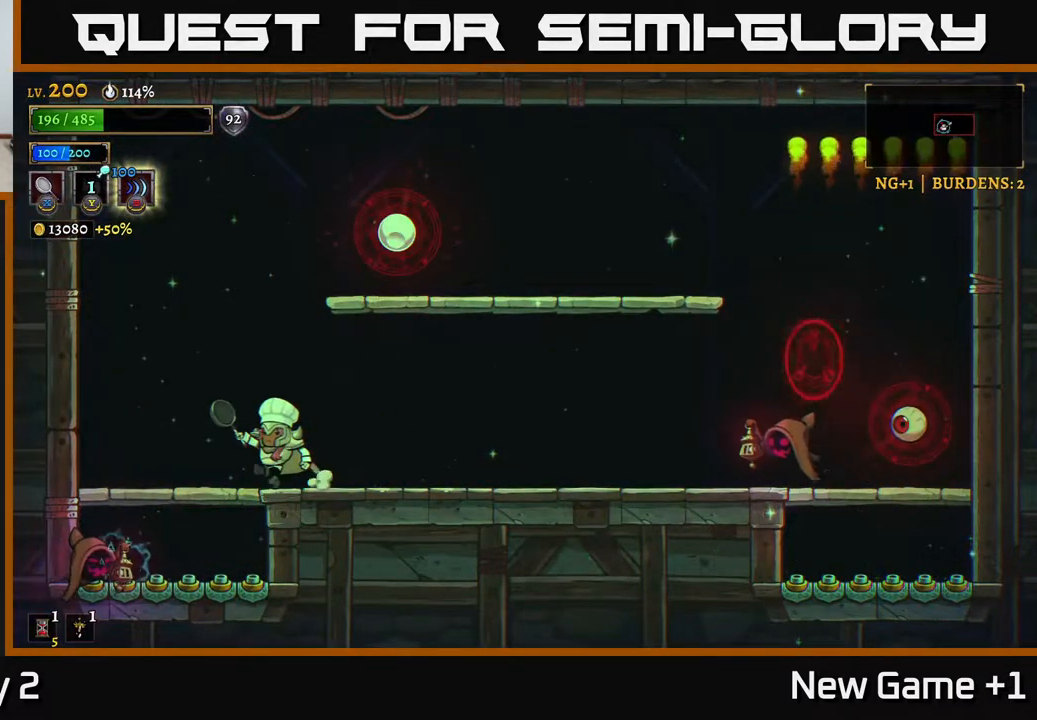
{"buttons": ["A"], "left_stick": "center", "right_stick": "center", "events": [[50, "left_stick", "right"], [117, "A", "down"], [150, "X", "down"], [150, "left_stick", "center"], [317, "X", "up"]]}